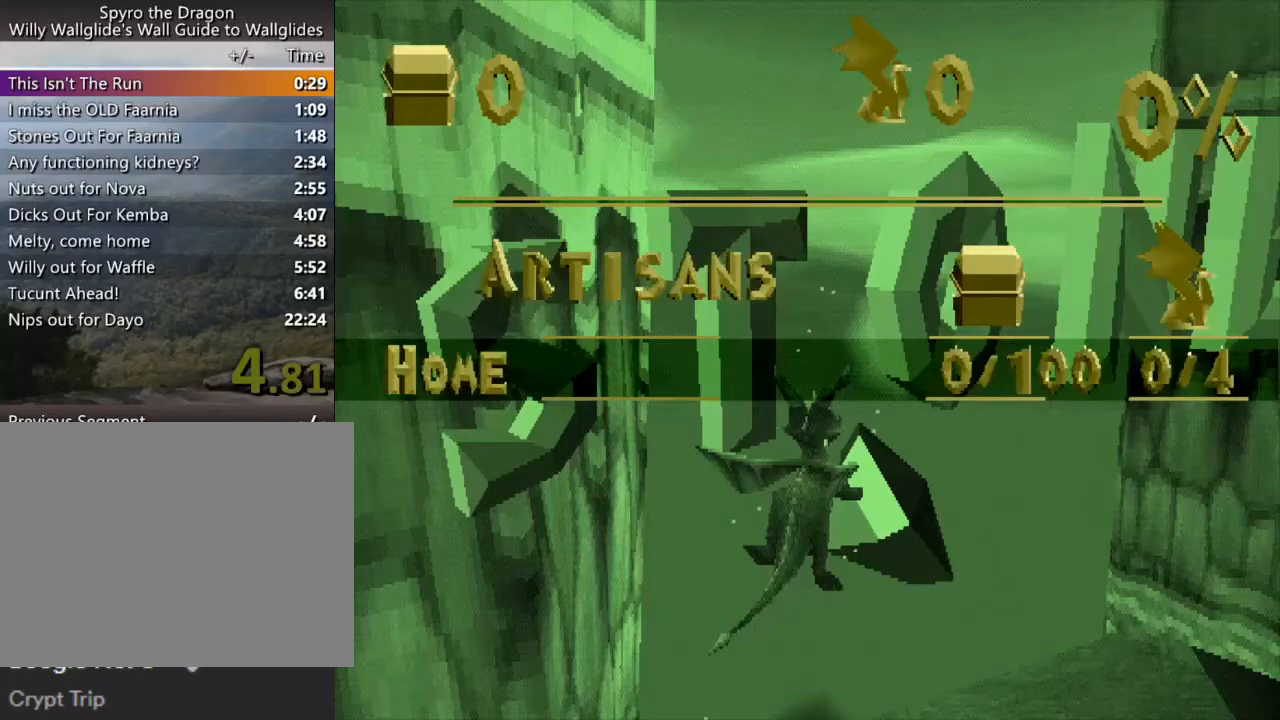
Gameplay with a controller (PlayStation layout); each line is a JSON object with the inputs held at the frame after it. "events" lists button and stick changes between this image and that frame as [ms after this image, input, new state], when the widget could be followed in between. Not read: L3 R3 right_stick.
{"buttons": [], "left_stick": "center", "events": []}
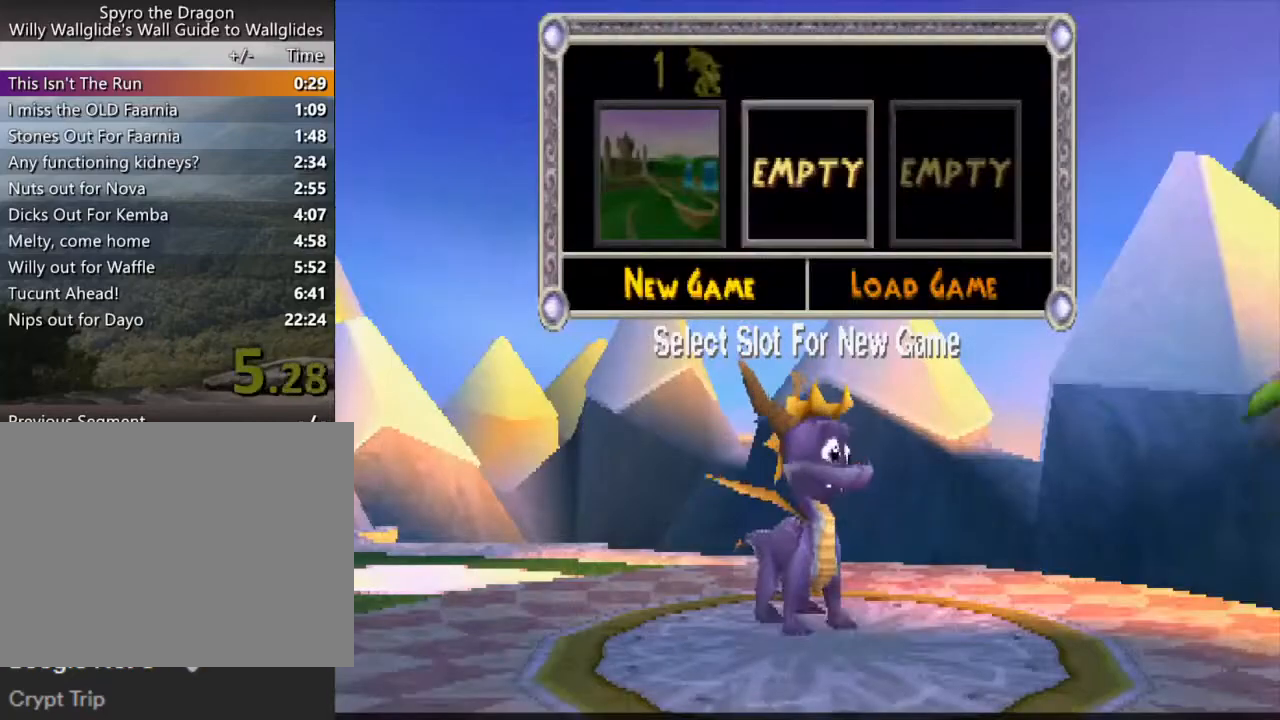
{"buttons": [], "left_stick": "center", "events": []}
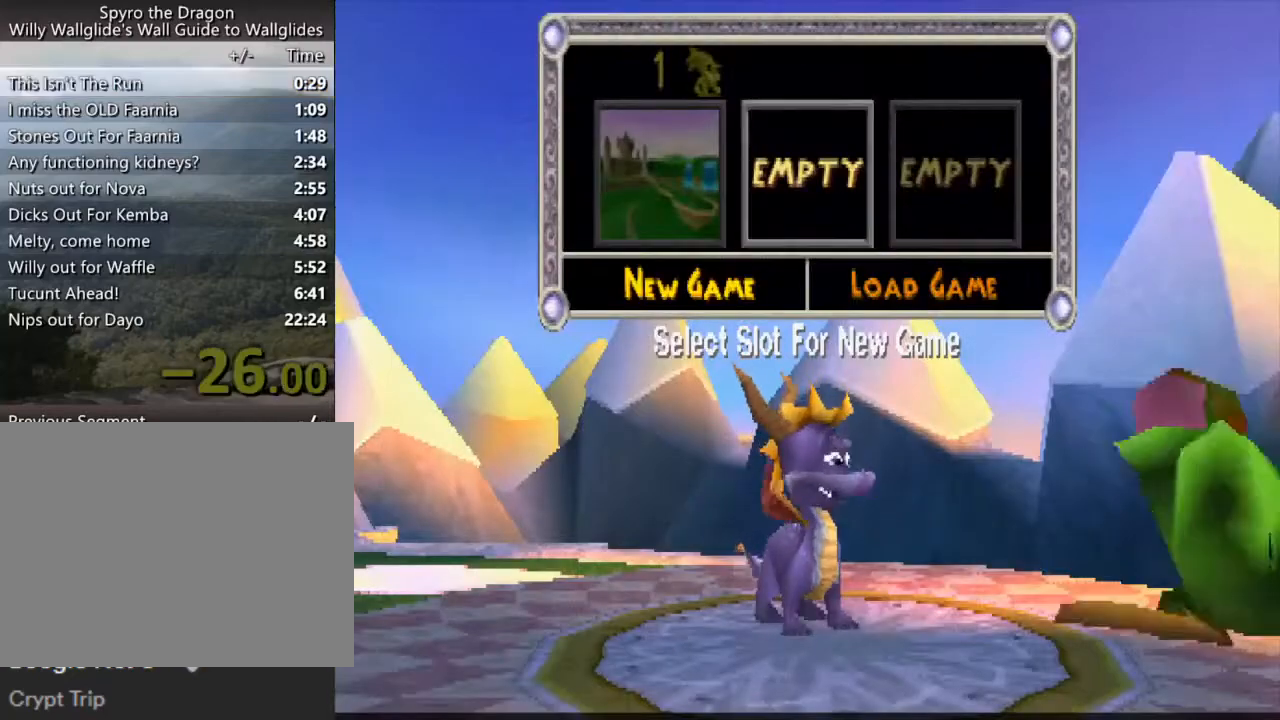
{"buttons": ["CROSS"], "left_stick": "center", "events": [[467, "CROSS", "down"]]}
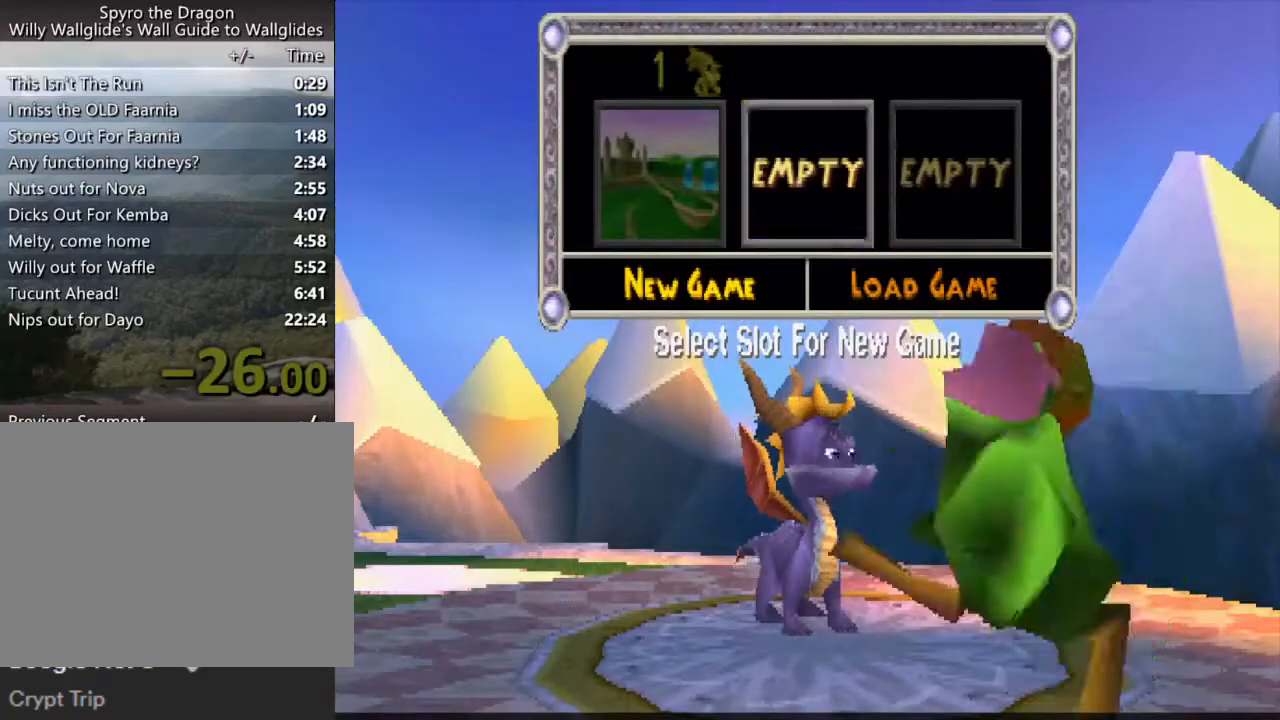
{"buttons": [], "left_stick": "center", "events": [[67, "CROSS", "up"]]}
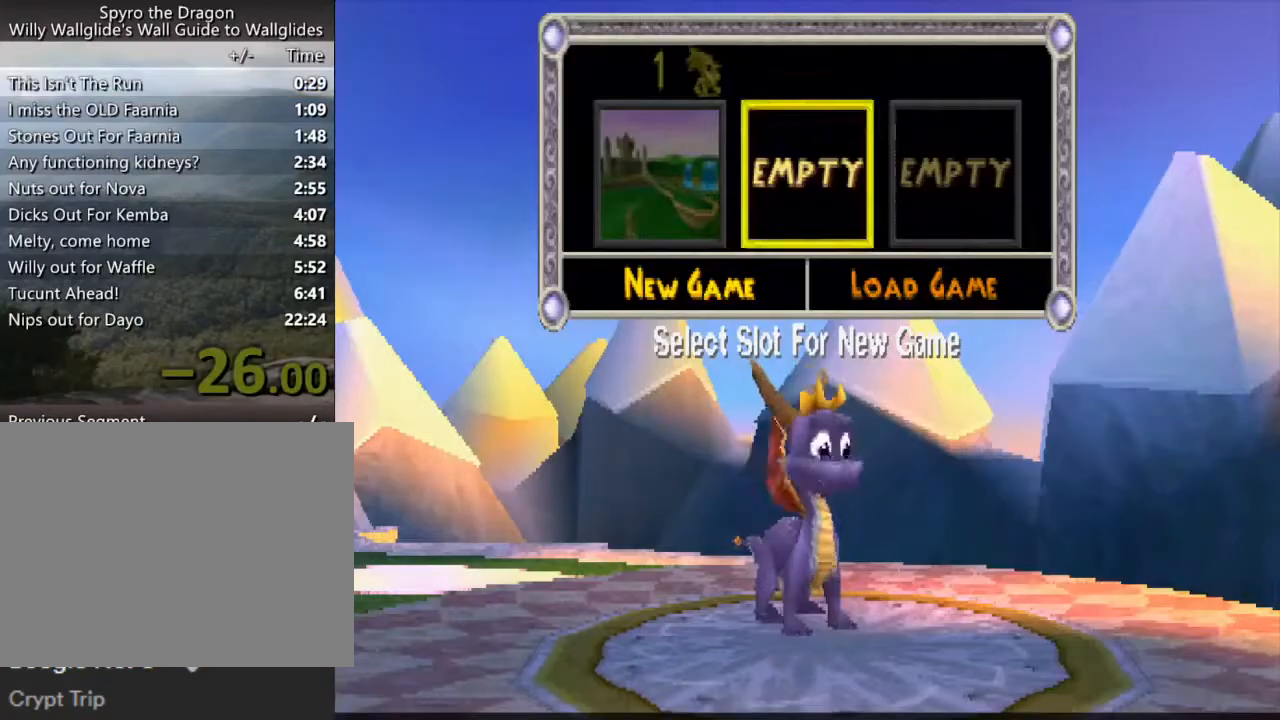
{"buttons": [], "left_stick": "center", "events": [[100, "CROSS", "down"], [200, "CROSS", "up"]]}
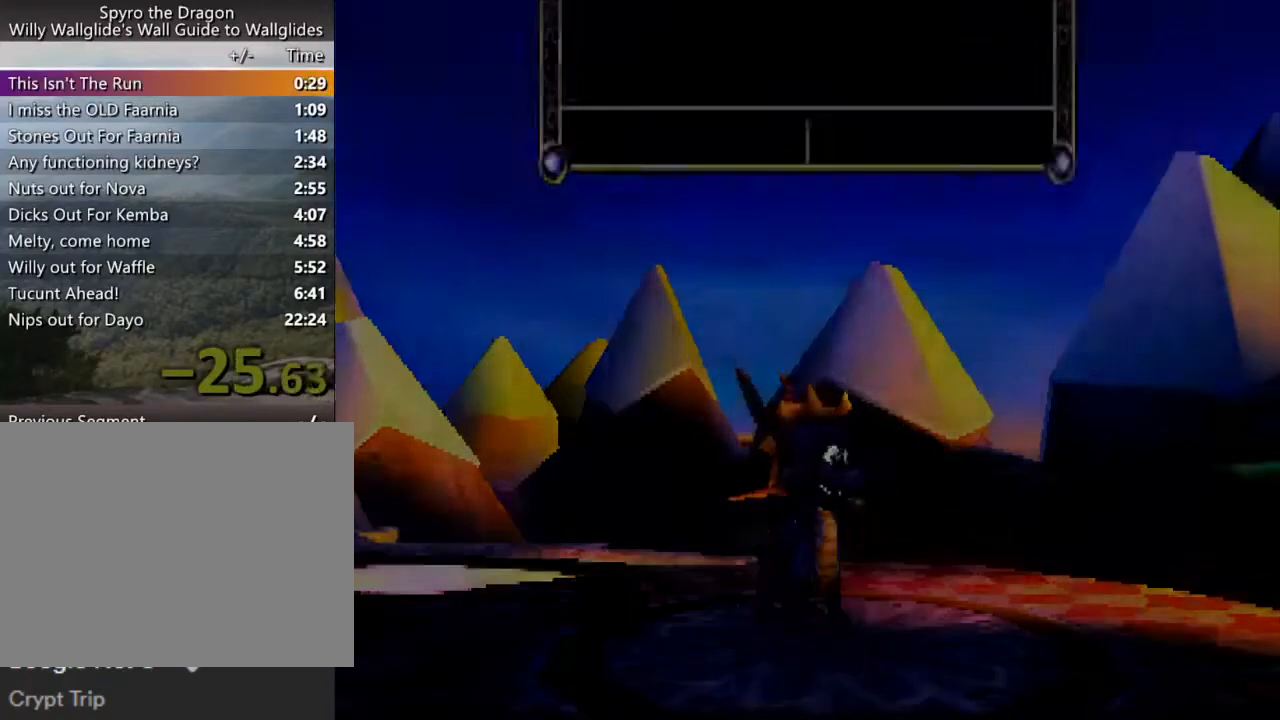
{"buttons": [], "left_stick": "center", "events": []}
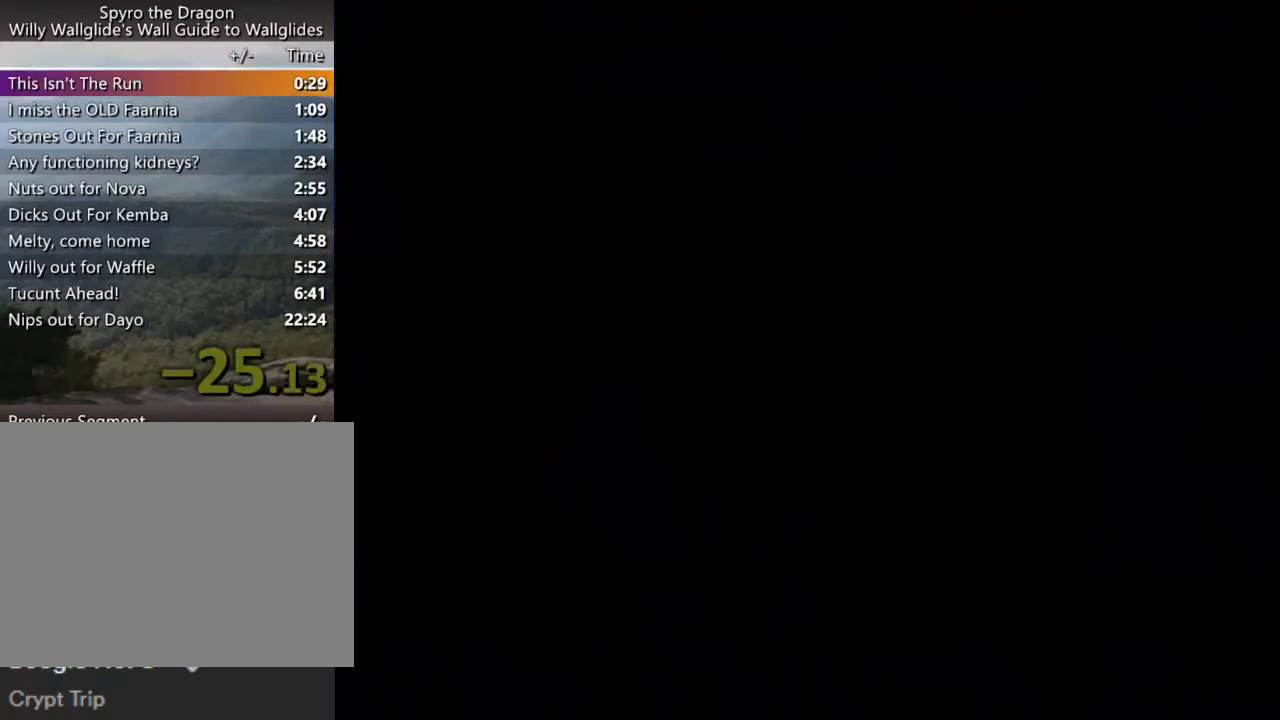
{"buttons": [], "left_stick": "center", "events": [[233, "R1", "down"], [267, "L1", "down"], [267, "R1", "up"], [367, "L1", "up"], [400, "R1", "down"], [433, "R1", "up"]]}
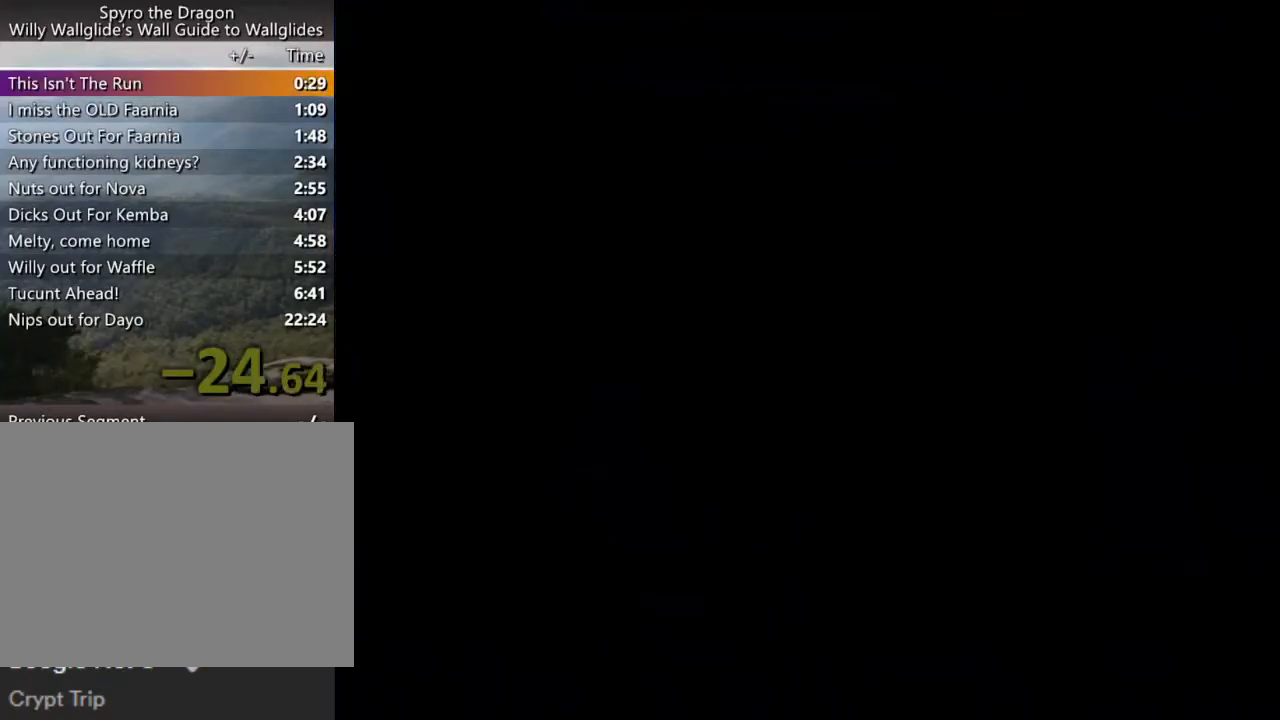
{"buttons": [], "left_stick": "center", "events": [[67, "L1", "down"], [67, "R1", "down"], [133, "L1", "up"], [133, "R1", "up"], [233, "R1", "down"], [267, "R1", "up"], [333, "L1", "down"], [333, "R1", "down"], [433, "L1", "up"], [433, "R1", "up"]]}
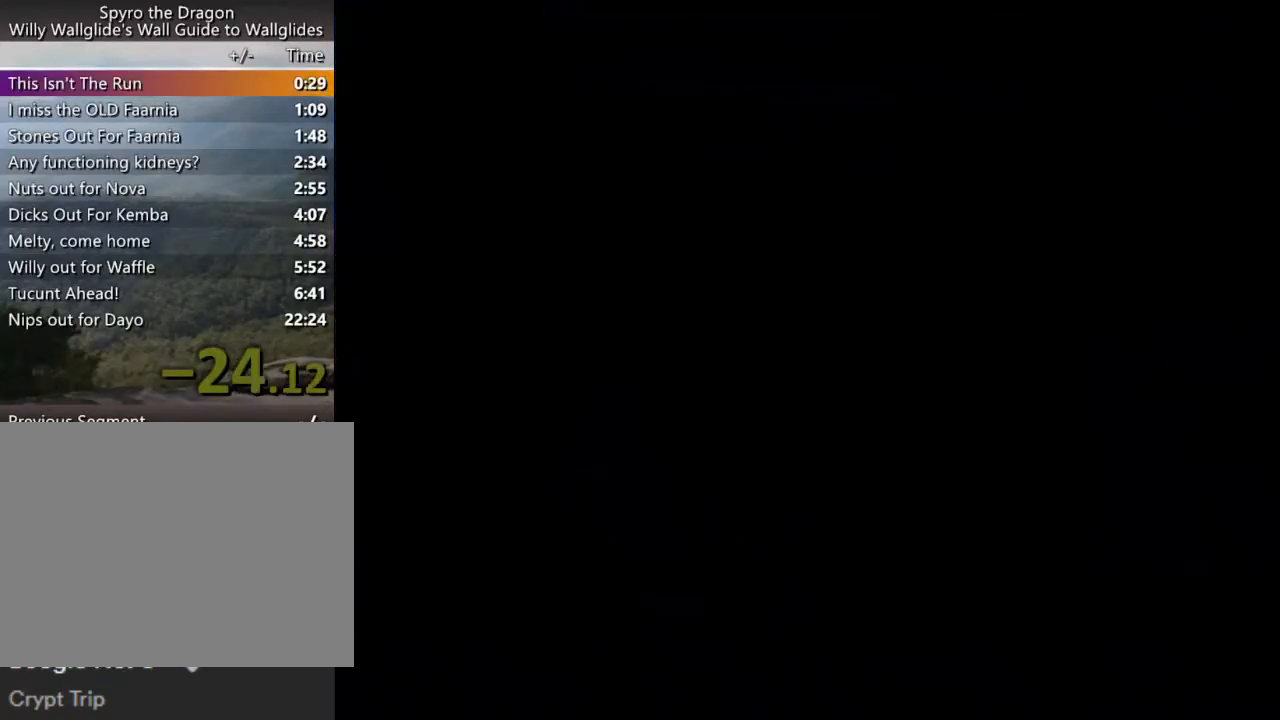
{"buttons": [], "left_stick": "center", "events": [[67, "R1", "down"], [100, "R1", "up"], [133, "L1", "down"], [200, "R1", "down"], [233, "L1", "up"], [267, "R1", "up"], [400, "R1", "down"], [467, "R1", "up"]]}
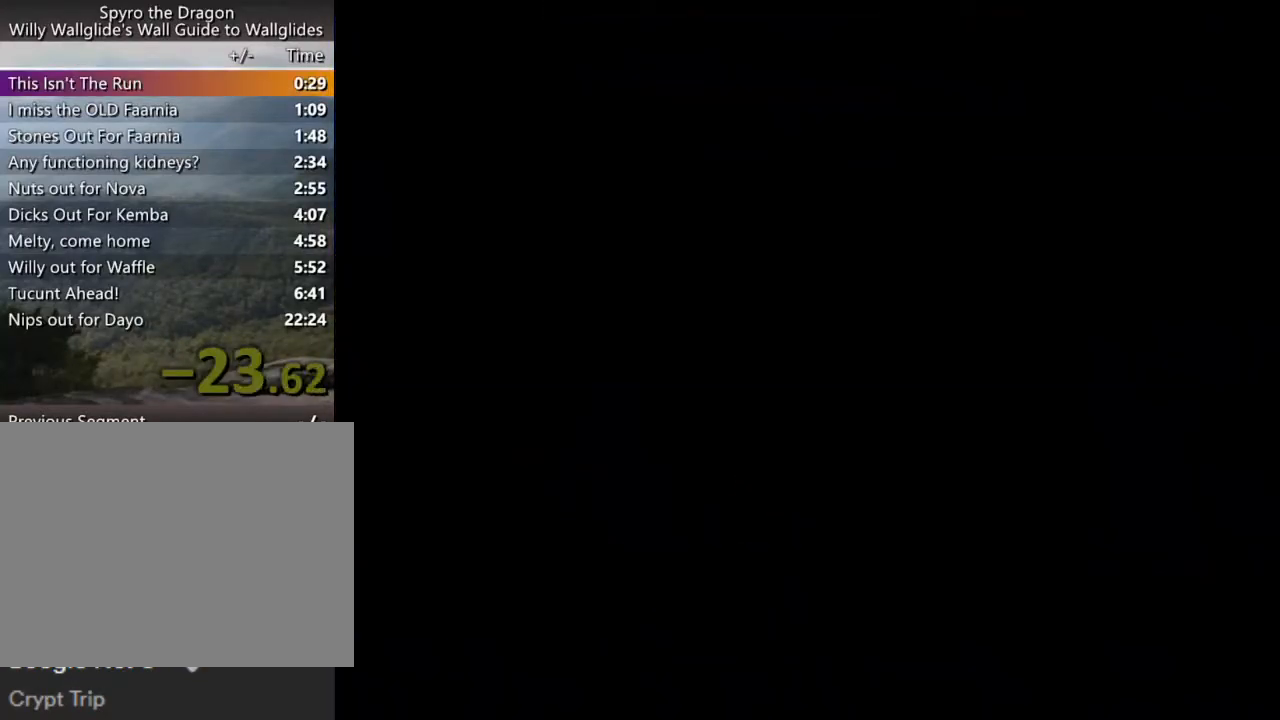
{"buttons": ["L1"], "left_stick": "center", "events": [[233, "R1", "down"], [400, "L1", "down"], [400, "R1", "up"]]}
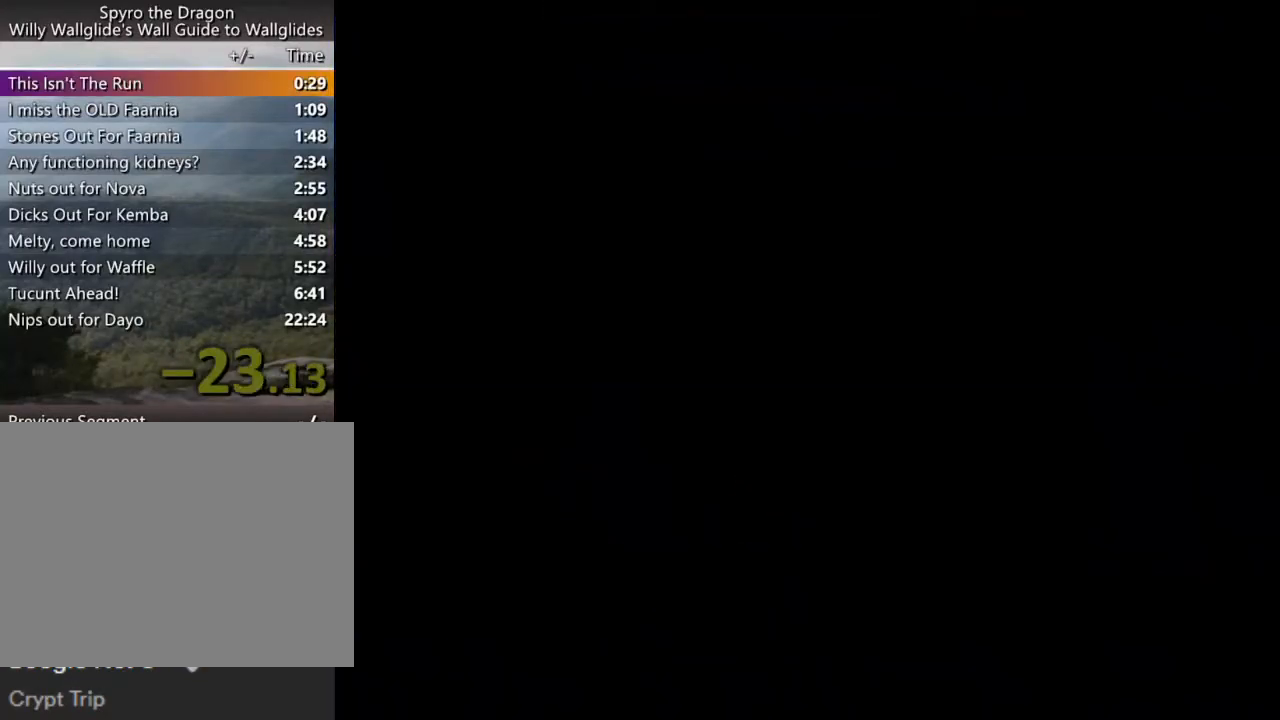
{"buttons": ["L1"], "left_stick": "center", "events": [[67, "L1", "up"], [233, "R1", "down"], [400, "L1", "down"], [400, "R1", "up"]]}
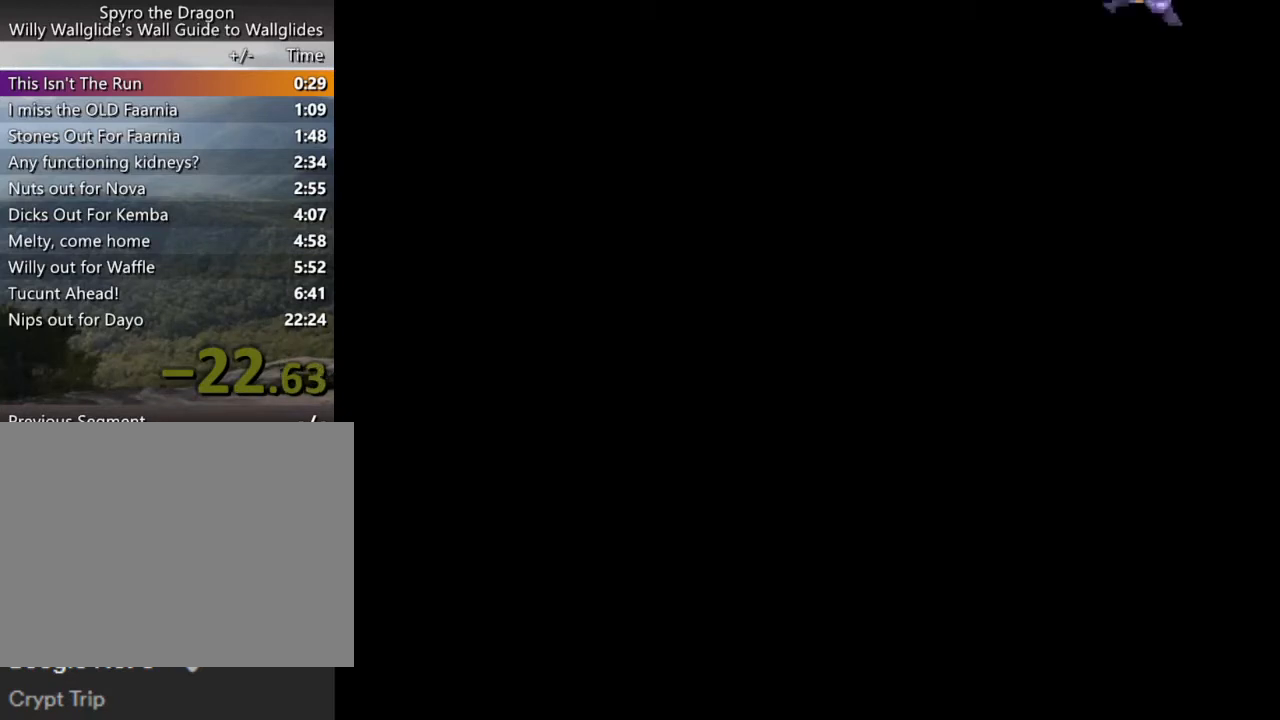
{"buttons": ["L1"], "left_stick": "center", "events": [[33, "L1", "up"], [33, "R1", "down"], [167, "R1", "up"], [233, "L1", "down"], [333, "L1", "up"], [333, "R1", "down"], [433, "R1", "up"], [467, "L1", "down"]]}
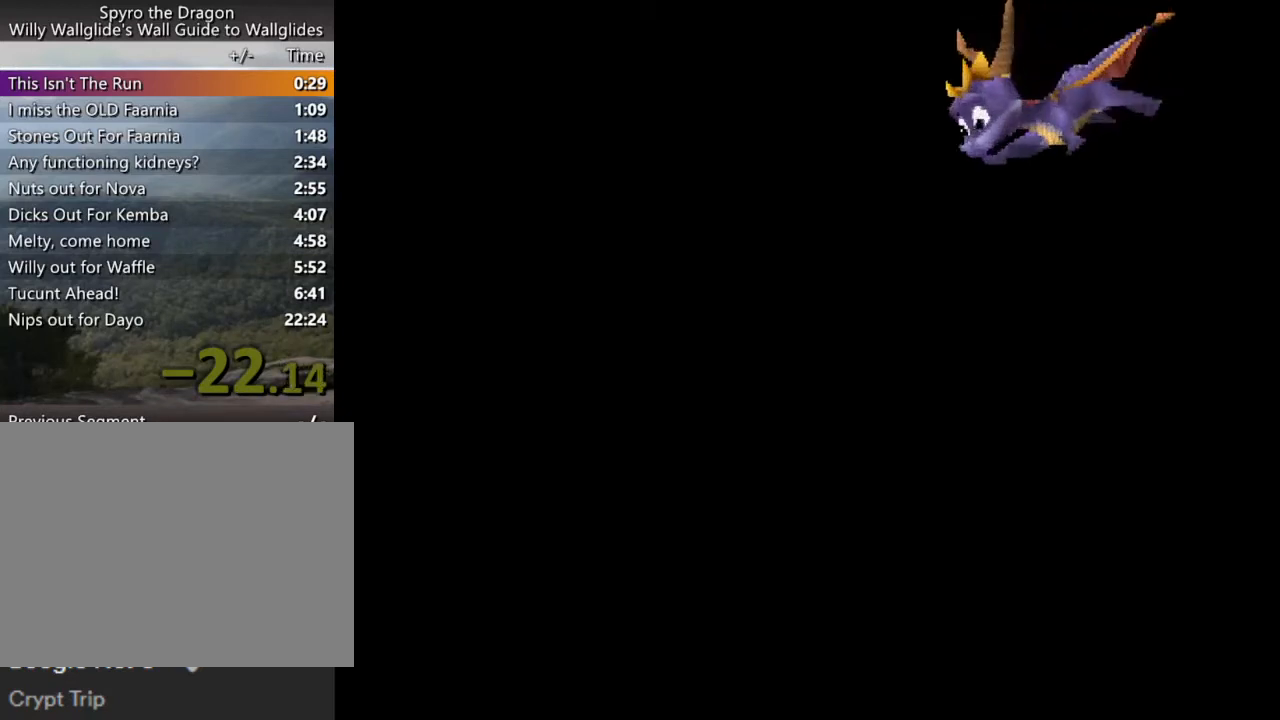
{"buttons": [], "left_stick": "center", "events": [[67, "L1", "up"], [100, "R1", "down"], [367, "R1", "up"]]}
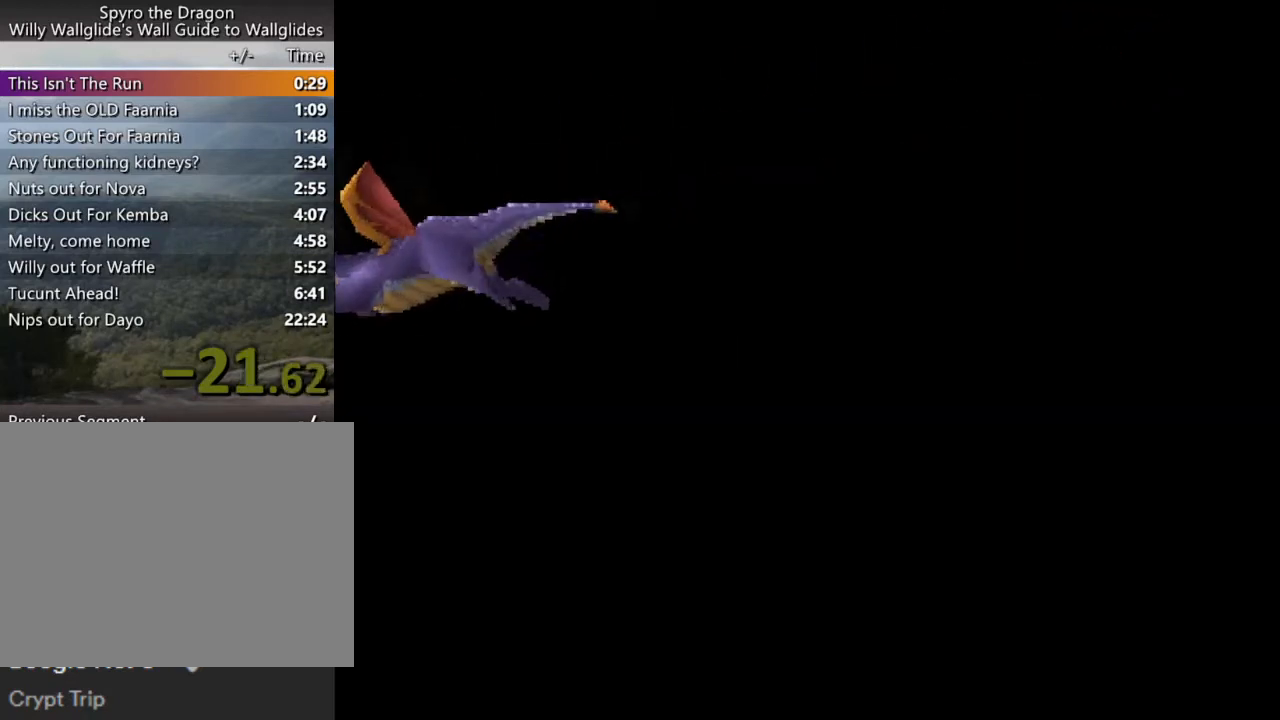
{"buttons": ["R1"], "left_stick": "center", "events": [[33, "R1", "down"], [100, "L1", "down"], [100, "R1", "up"], [233, "L1", "up"], [400, "R1", "down"]]}
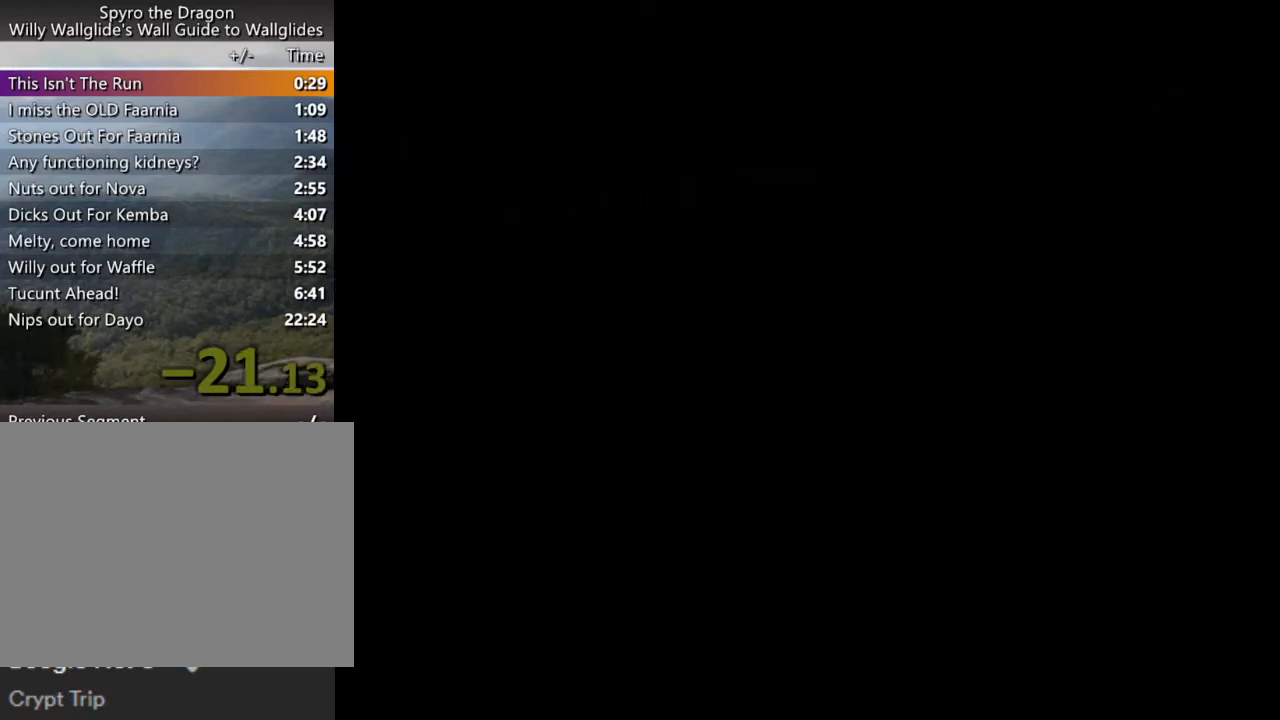
{"buttons": [], "left_stick": "center", "events": [[67, "R1", "up"], [267, "R1", "down"], [367, "L1", "down"], [367, "R1", "up"], [433, "L1", "up"]]}
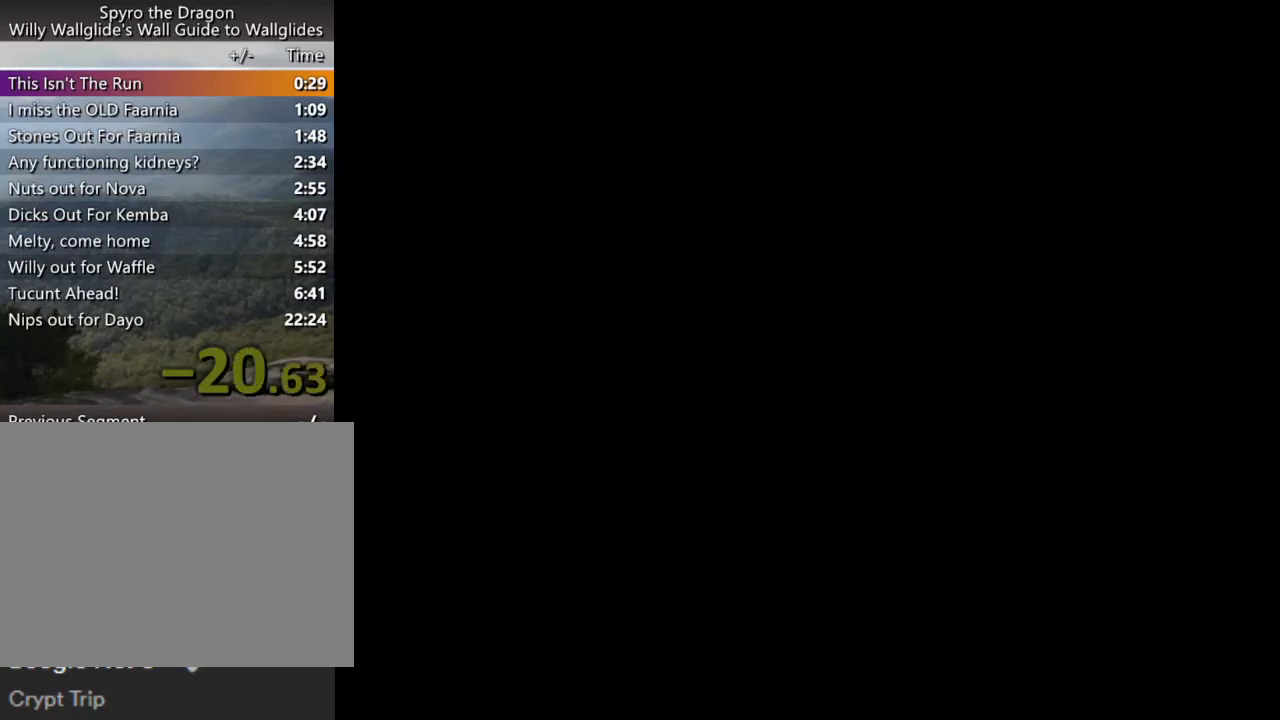
{"buttons": ["L1"], "left_stick": "center", "events": [[67, "R1", "down"], [233, "R1", "up"], [367, "R1", "down"], [400, "L1", "down"], [400, "R1", "up"]]}
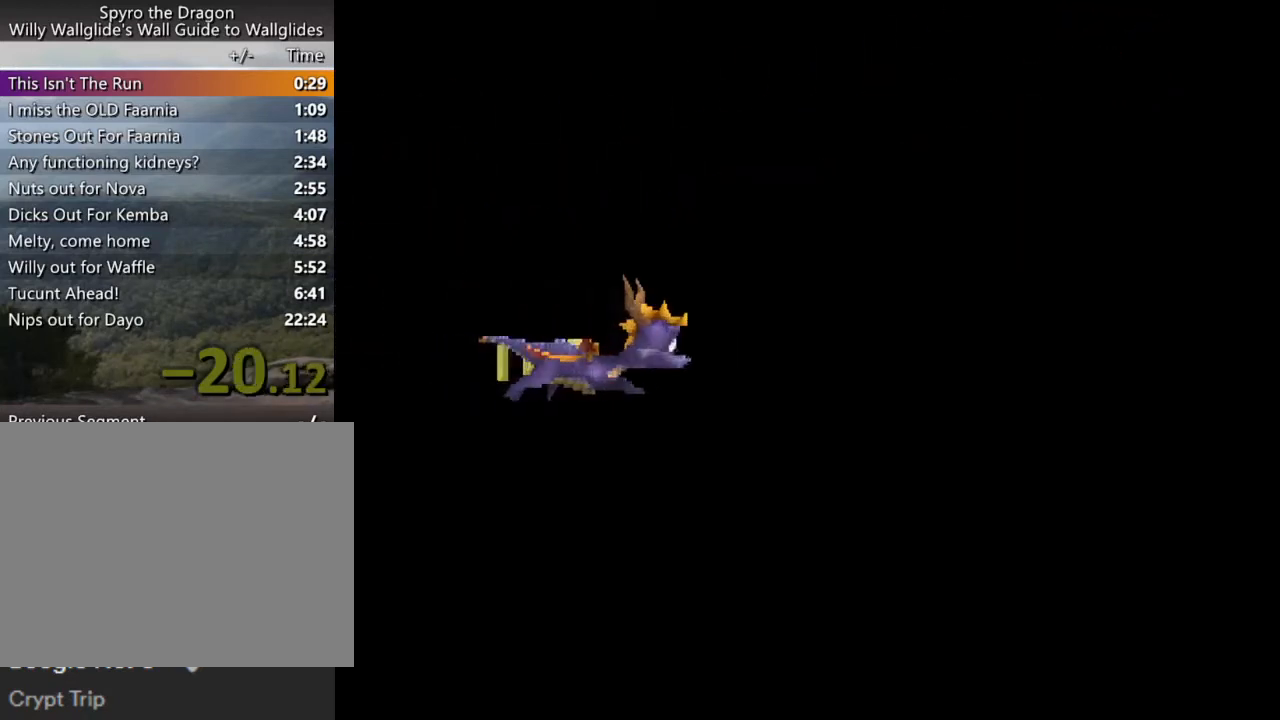
{"buttons": ["R1"], "left_stick": "center", "events": [[33, "L1", "up"], [167, "R1", "down"], [233, "R1", "up"], [267, "L1", "down"], [400, "L1", "up"], [467, "R1", "down"]]}
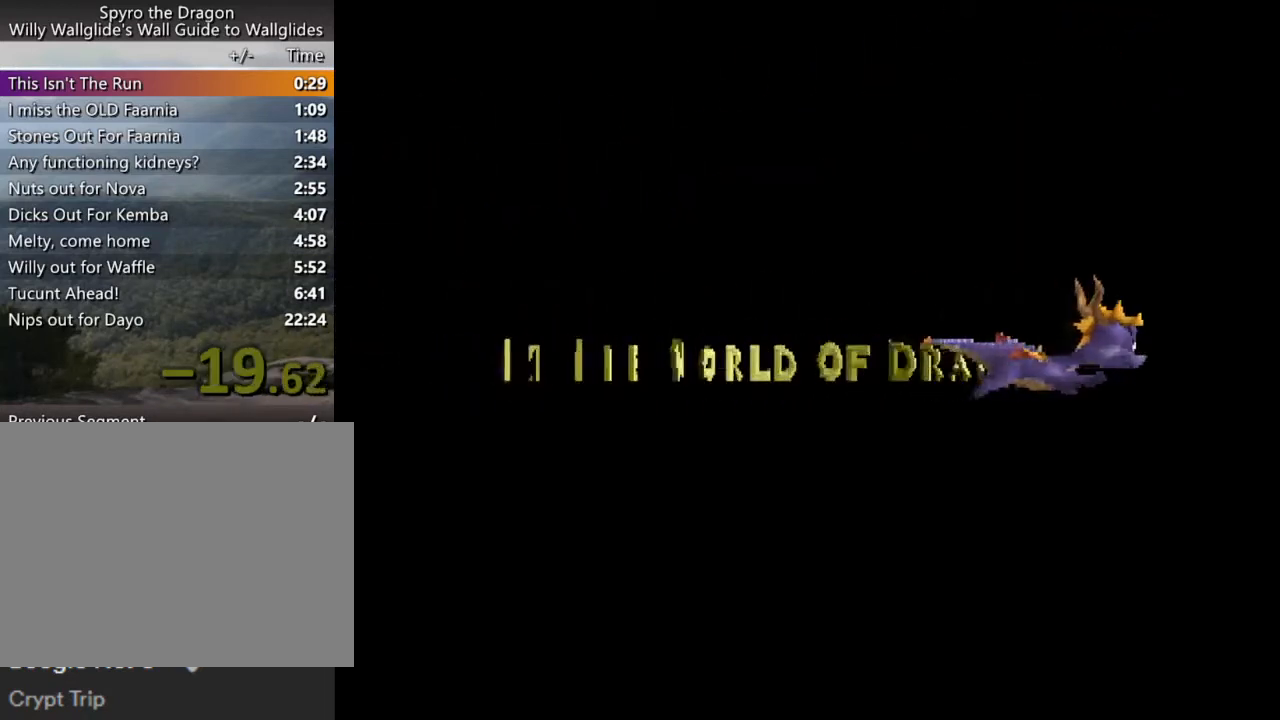
{"buttons": [], "left_stick": "center", "events": [[33, "R1", "up"], [100, "L1", "down"], [200, "L1", "up"], [267, "R1", "down"], [333, "R1", "up"], [400, "L1", "down"], [467, "L1", "up"]]}
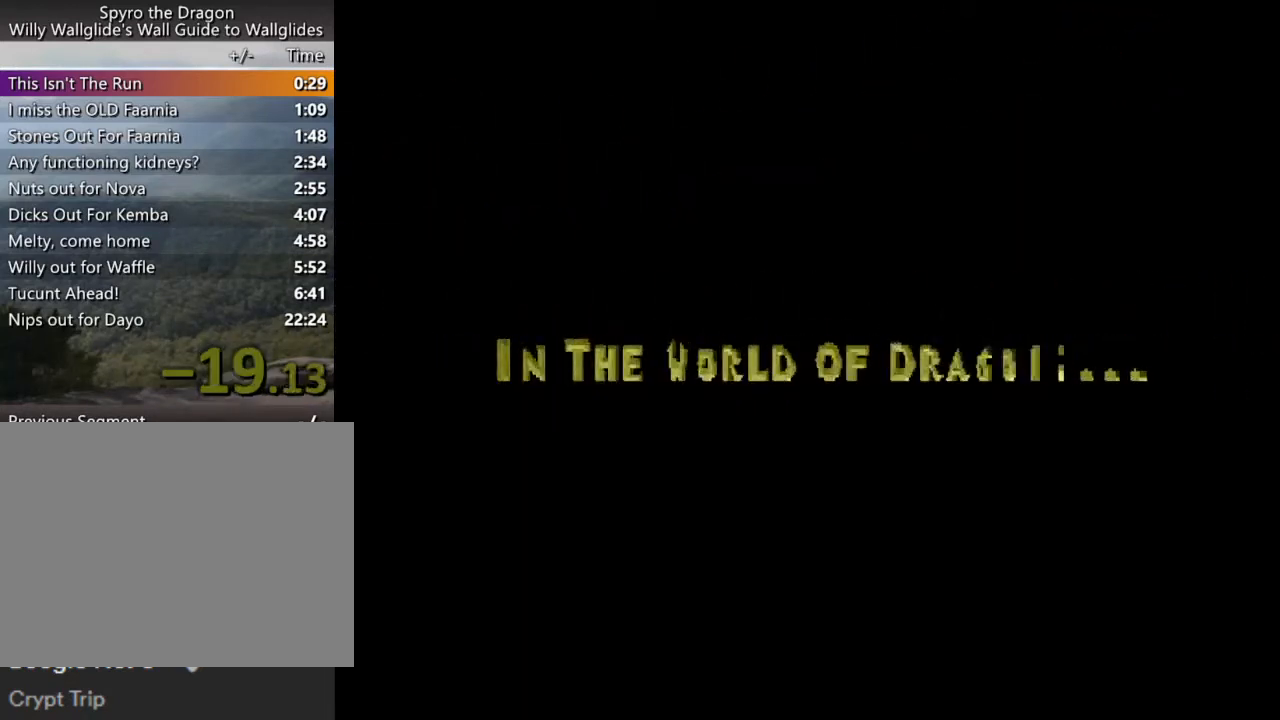
{"buttons": ["R1"], "left_stick": "center", "events": [[67, "R1", "down"], [133, "R1", "up"], [167, "L1", "down"], [233, "L1", "up"], [367, "R1", "down"]]}
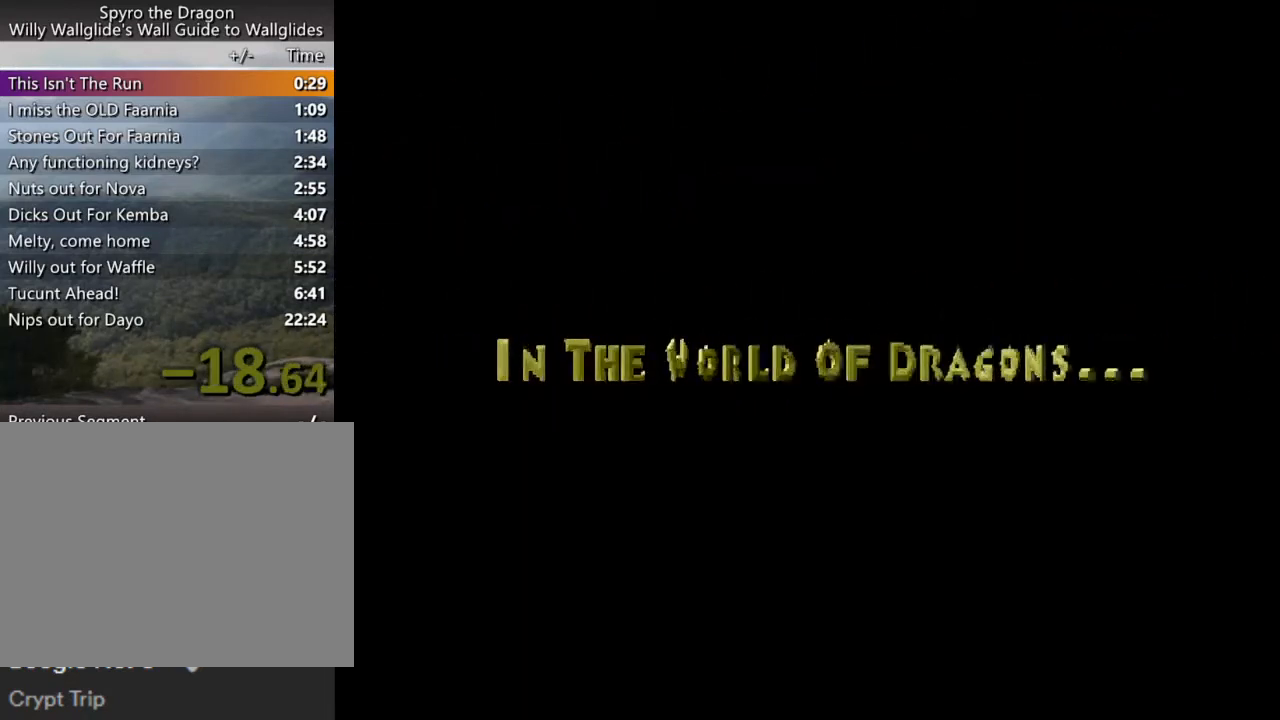
{"buttons": ["R1"], "left_stick": "center", "events": [[100, "R1", "up"], [167, "L1", "down"], [267, "L1", "up"], [333, "R1", "down"]]}
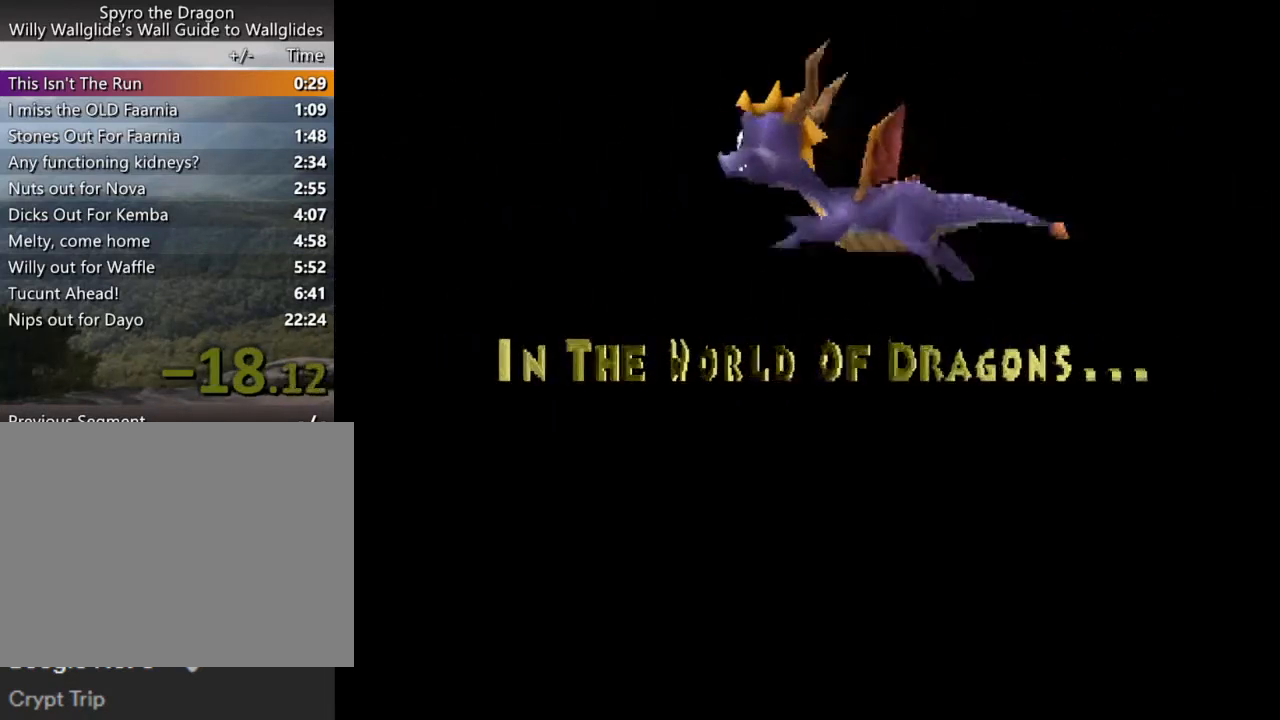
{"buttons": [], "left_stick": "center", "events": [[67, "R1", "up"], [233, "R1", "down"], [333, "L1", "down"], [333, "R1", "up"], [500, "L1", "up"]]}
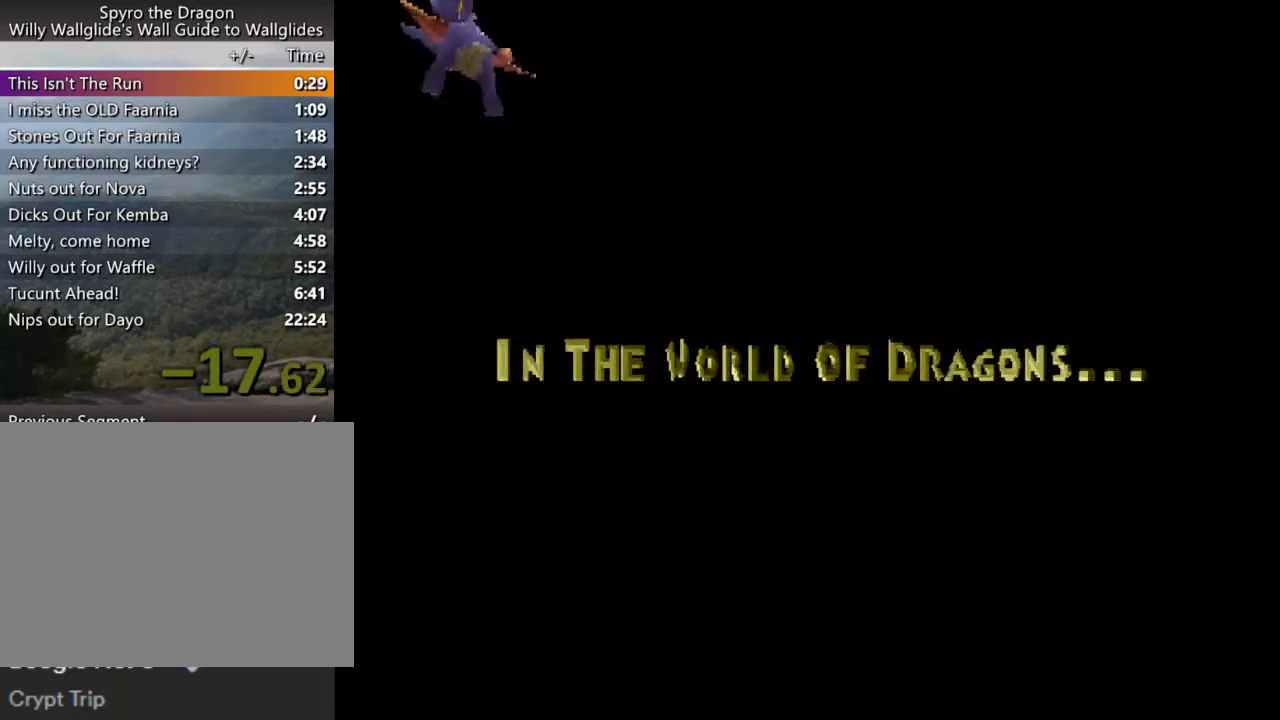
{"buttons": ["L1"], "left_stick": "center", "events": [[167, "R1", "down"], [433, "R1", "up"], [500, "L1", "down"]]}
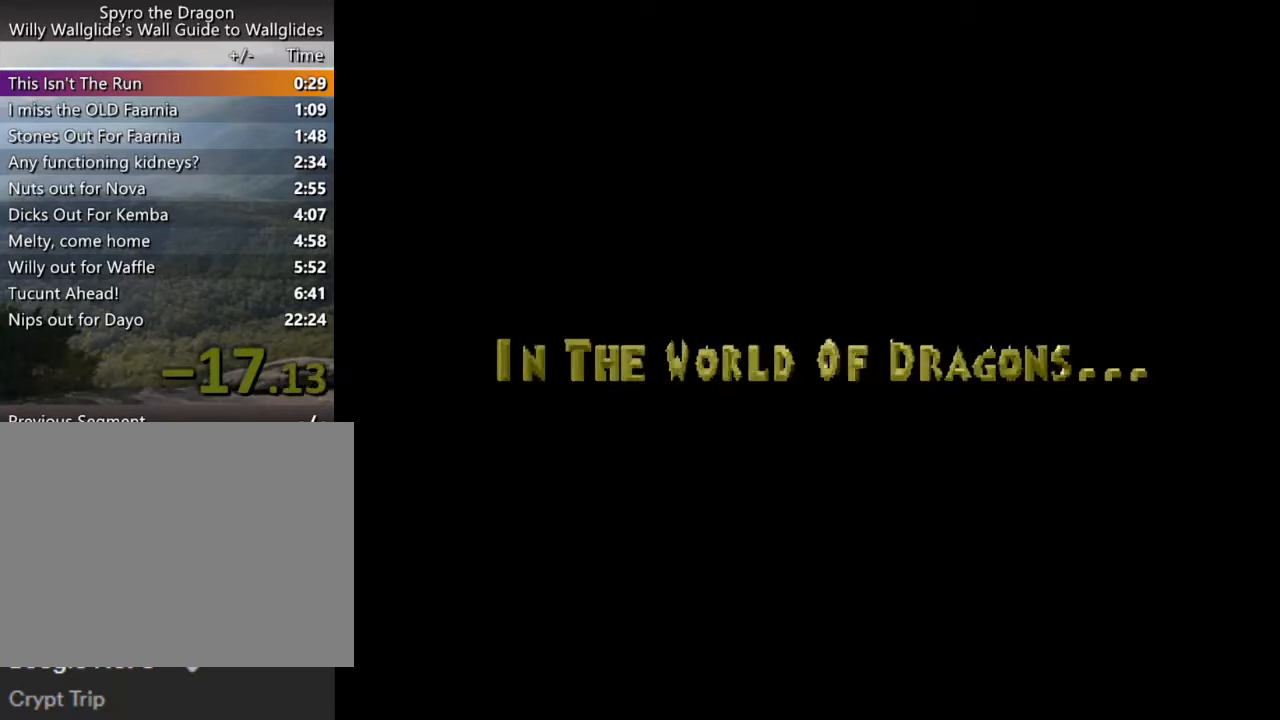
{"buttons": ["R1"], "left_stick": "center", "events": [[100, "L1", "up"], [100, "R1", "down"]]}
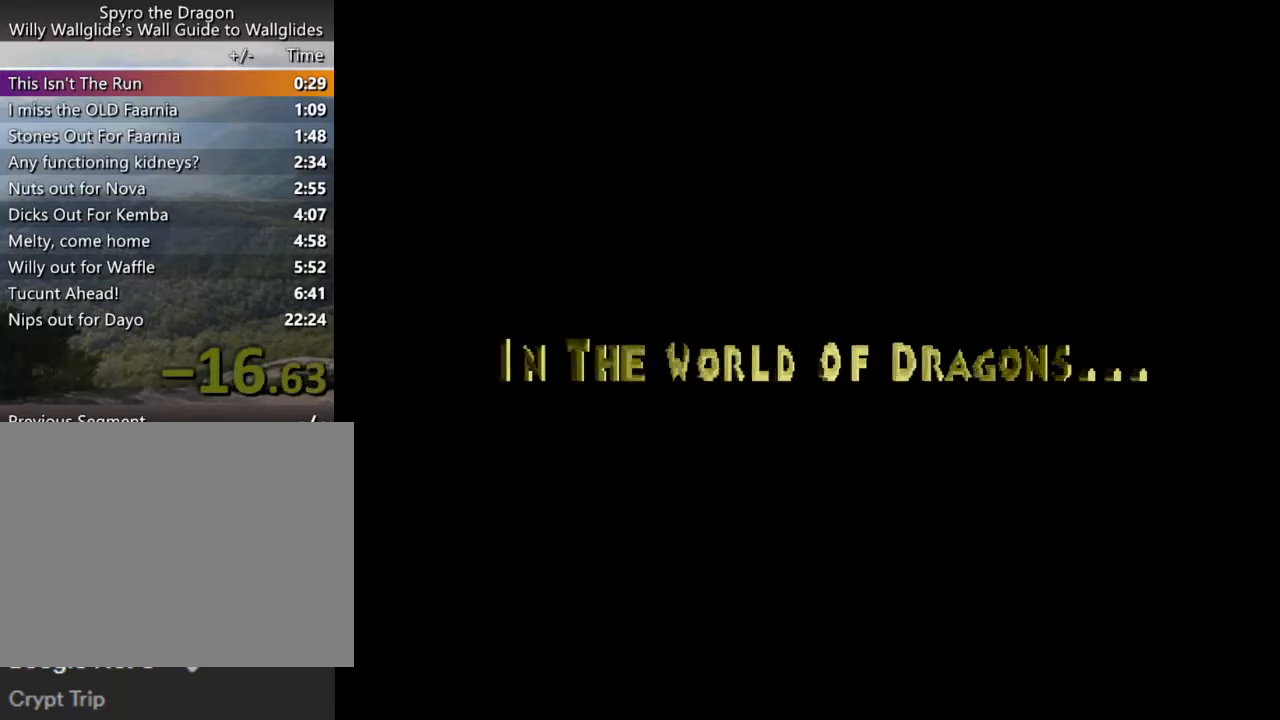
{"buttons": [], "left_stick": "center", "events": [[67, "L1", "down"], [67, "R1", "up"], [200, "L1", "up"], [333, "R1", "down"], [467, "R1", "up"]]}